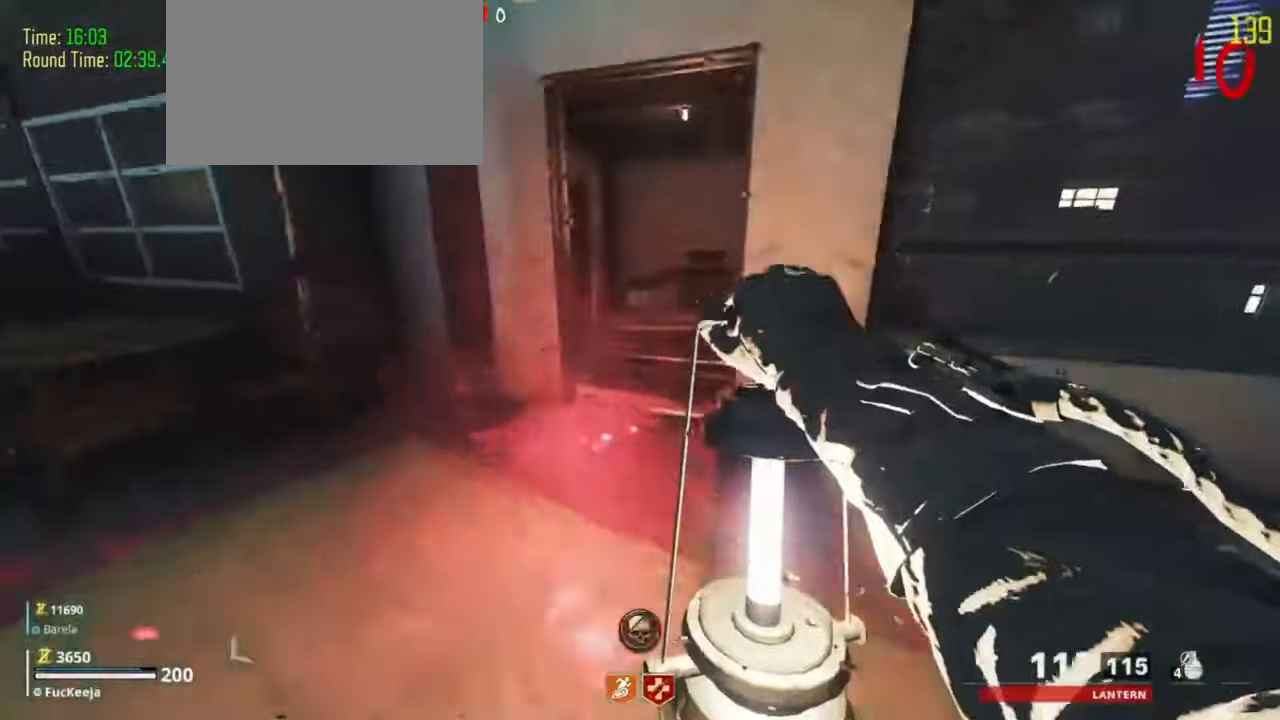
Gameplay with keyboard and mouse; each line is a JSON object with the keys held at the frame after it. "events" lists presses ("down") and releases ("up") of "1", "2", "3", "4", "5", "a", "alt", "c", "caps_lock", "ctrl", "d", "e", "f", "g", "q", "s", "shift", "t", "tab", "v", "w", "x" and "z" between this image and that frame as [ms after this image, input, new state], when the widget could be followed in between. No other keys are recorded. Mouse buttons are not recorded. Not read: mouse_move r.
{"keys": ["a"]}
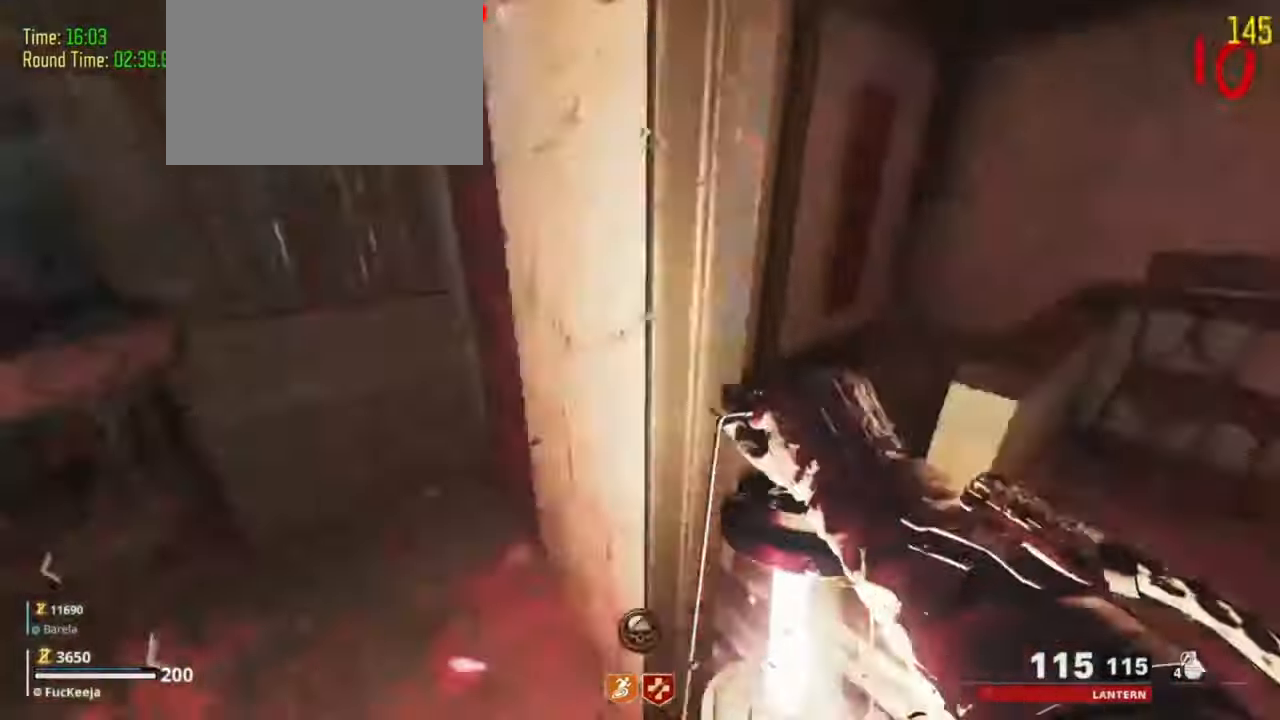
{"keys": [], "events": [[133, "w", "down"], [233, "shift", "down"], [333, "a", "up"], [466, "shift", "up"], [466, "w", "up"]]}
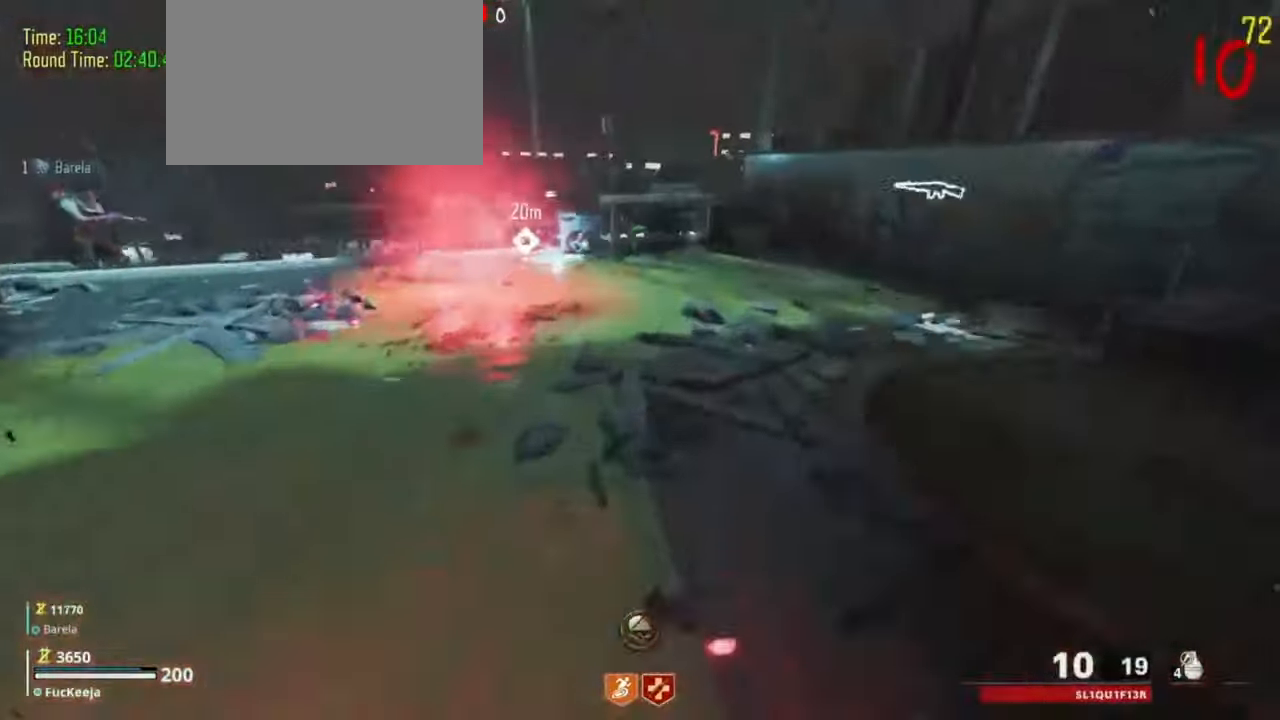
{"keys": ["d", "w"]}
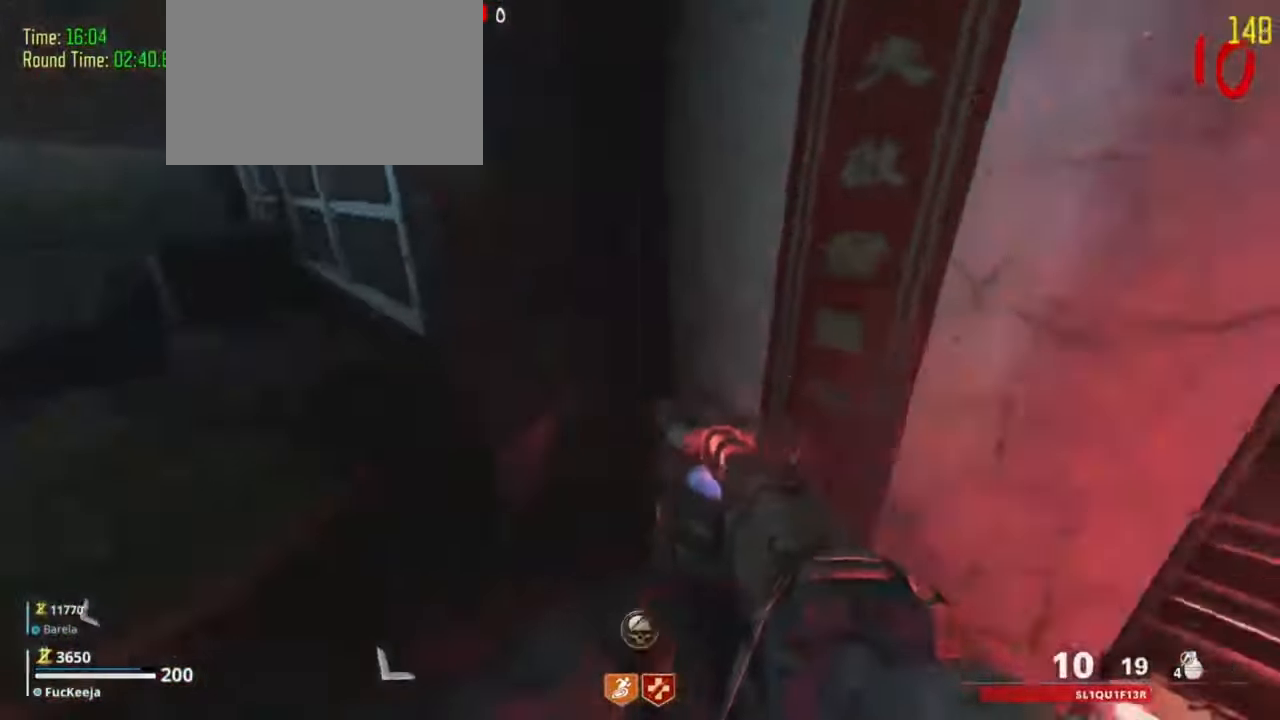
{"keys": []}
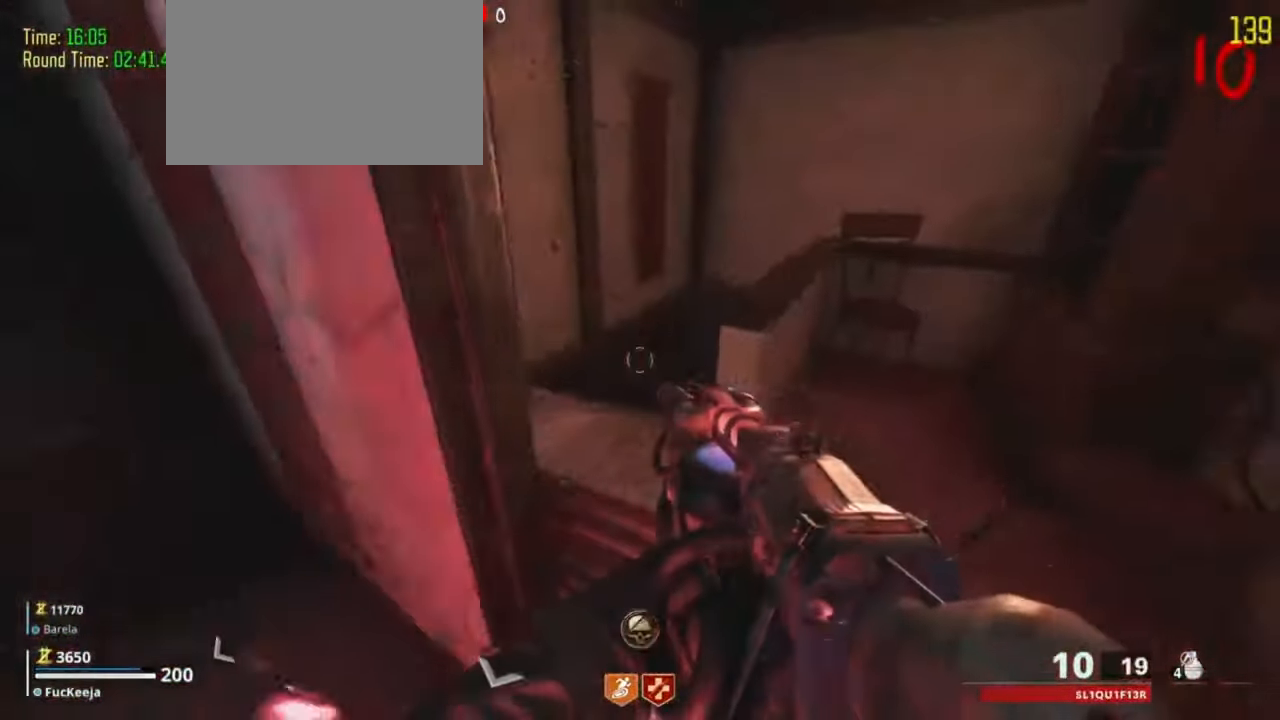
{"keys": ["w"]}
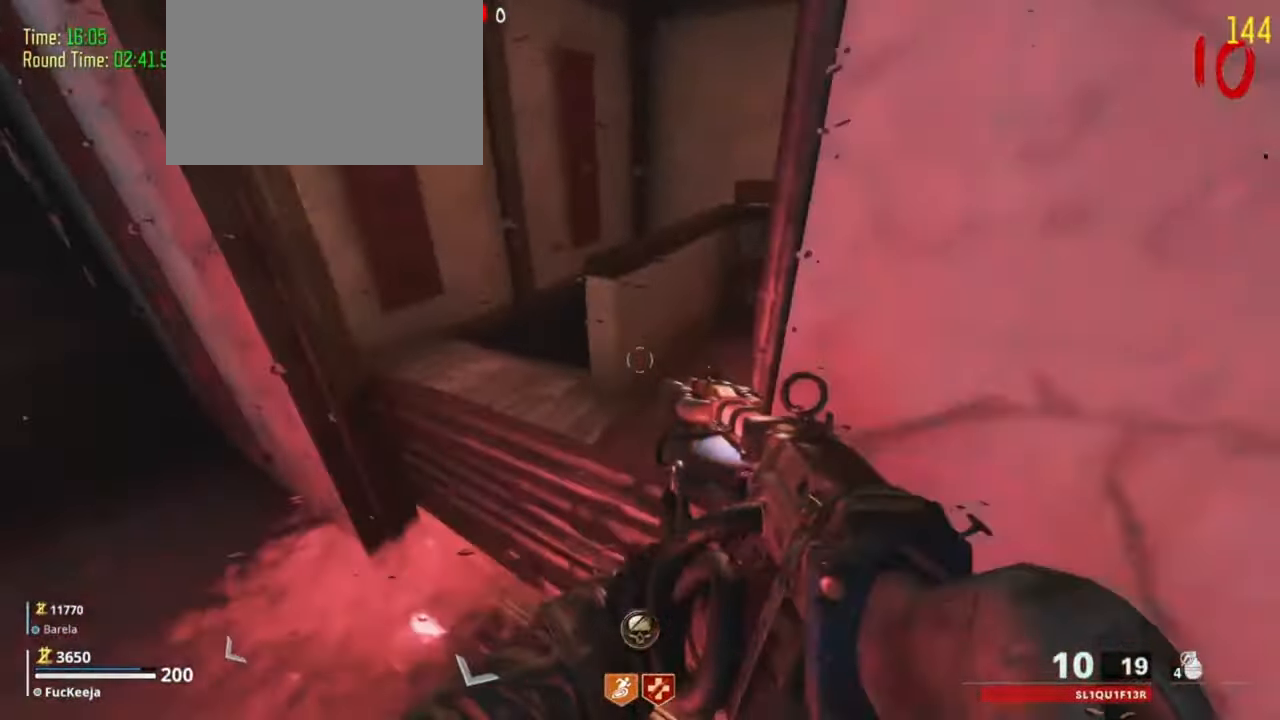
{"keys": [], "events": [[33, "a", "down"], [100, "a", "up"], [100, "w", "up"]]}
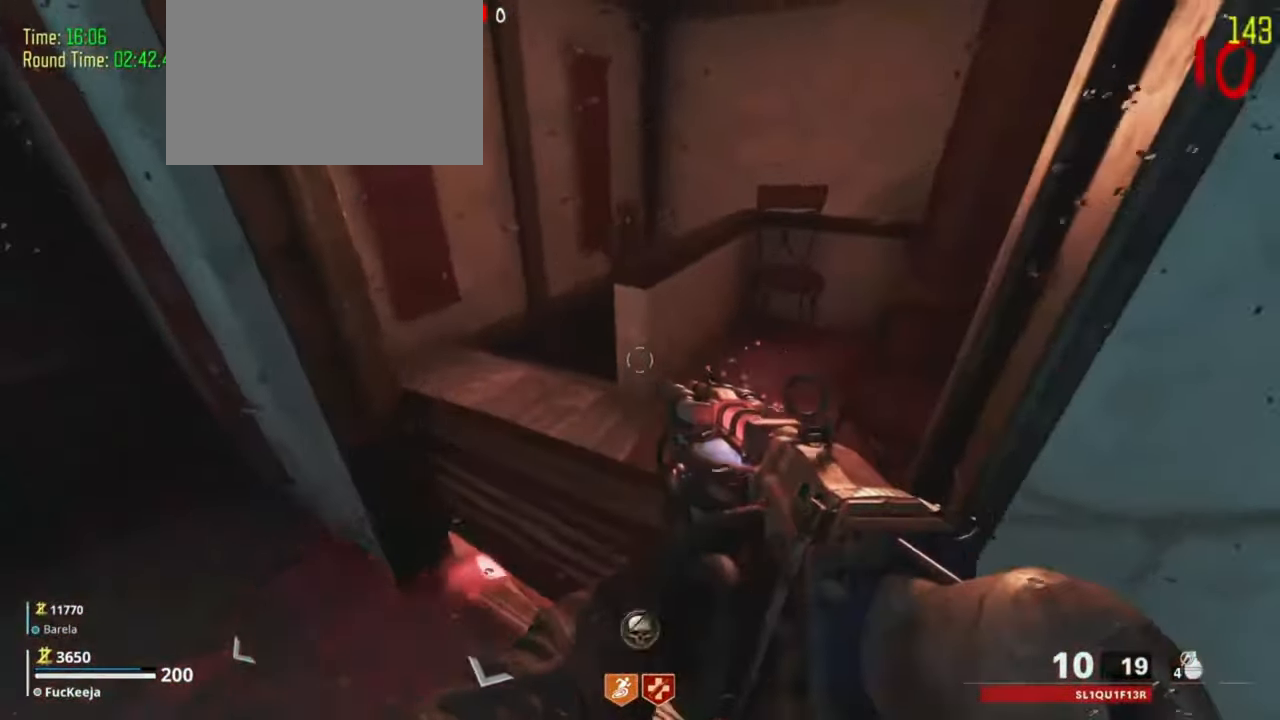
{"keys": [], "events": []}
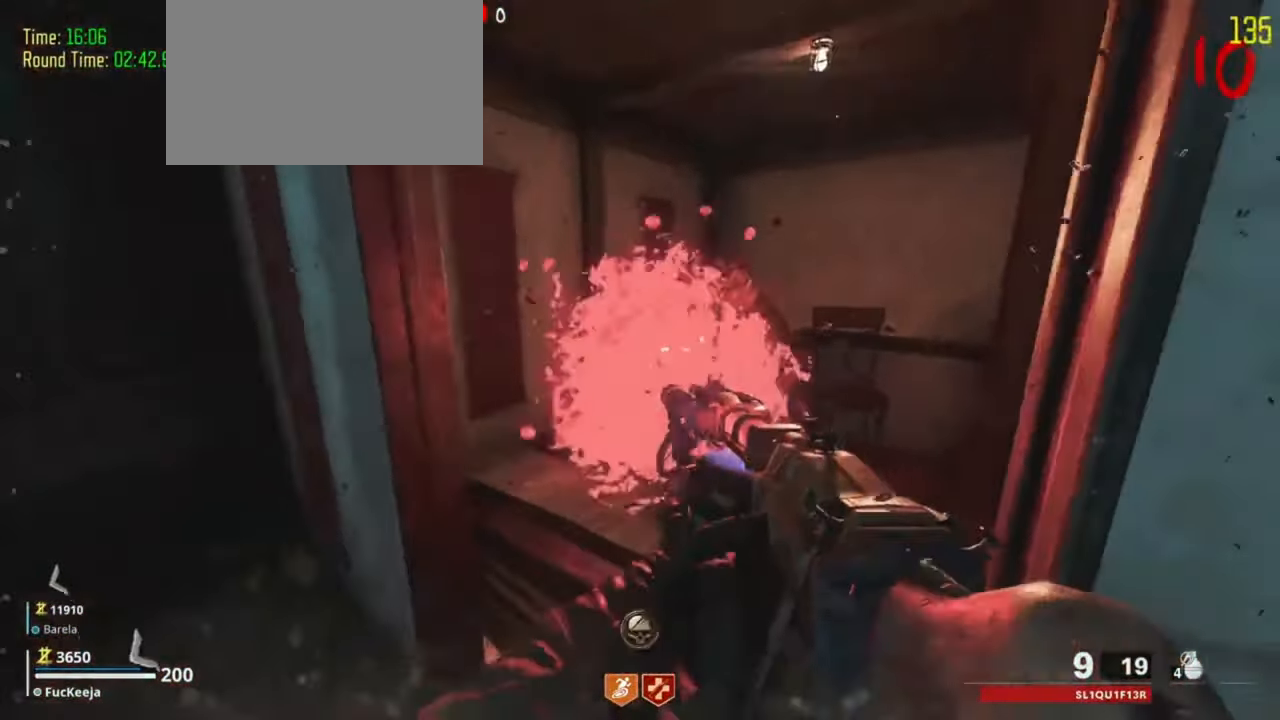
{"keys": [], "events": []}